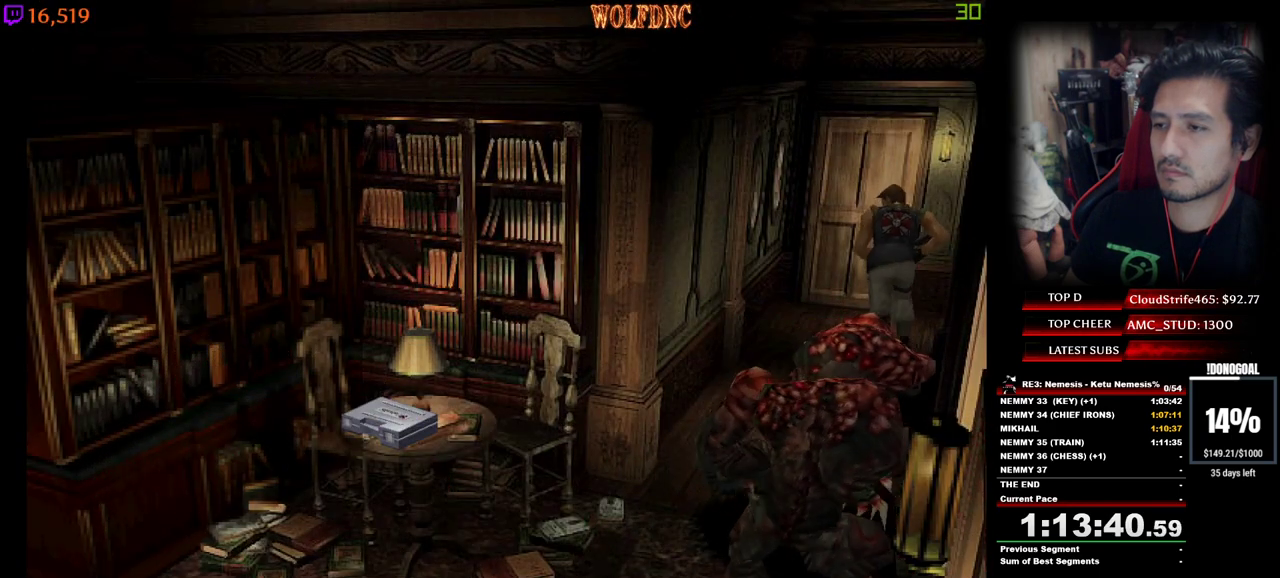
Gameplay with keyboard; each line is a JSON object with the keys held at the frame after it. "events" lists presses ("down") and releases ("up") of "a", "ctrl", "d", "e", "equals", "minus", "num0", "num2", "num4", "num5", "num6", "num8", "s", "shift", "space" and "w" between this image and that frame as [ms after this image, input, new state], when the widget could be followed in between. No other keys are recorded. Mouse input is not recorded.
{"keys": [], "events": [[17, "num2", "down"], [150, "num2", "up"], [383, "w", "up"], [433, "num4", "up"]]}
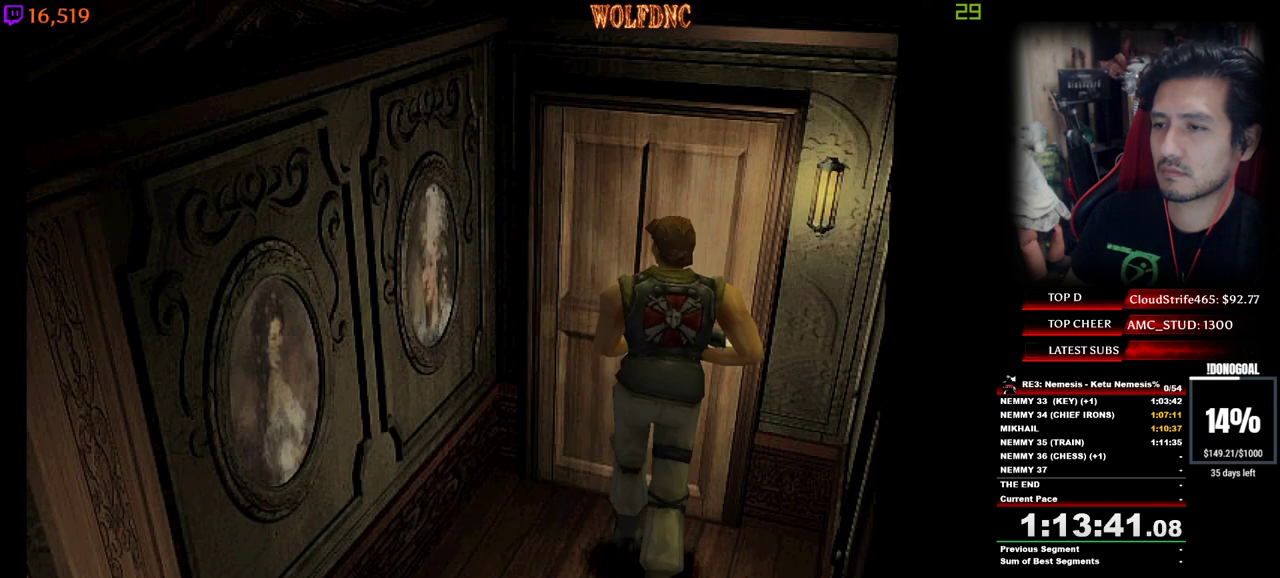
{"keys": ["num2"], "events": [[67, "w", "down"], [117, "num2", "down"], [117, "num4", "down"], [167, "num4", "up"], [267, "num2", "up"], [300, "num2", "down"], [300, "w", "up"], [400, "num2", "up"], [500, "num2", "down"]]}
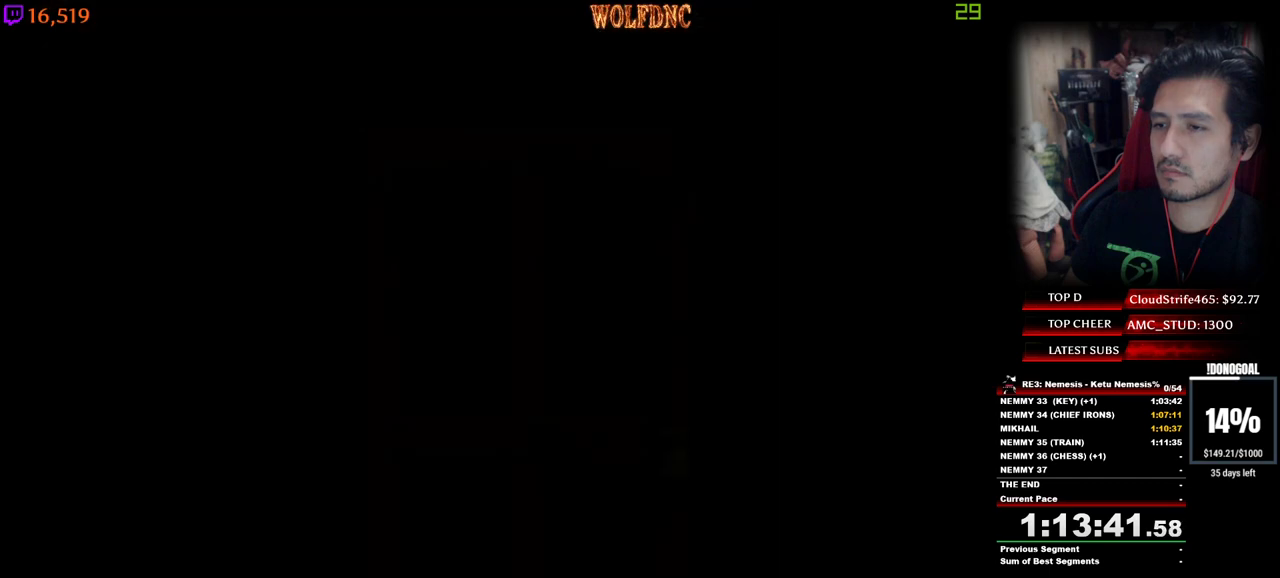
{"keys": [], "events": [[33, "num2", "up"], [83, "num2", "down"], [183, "num2", "up"]]}
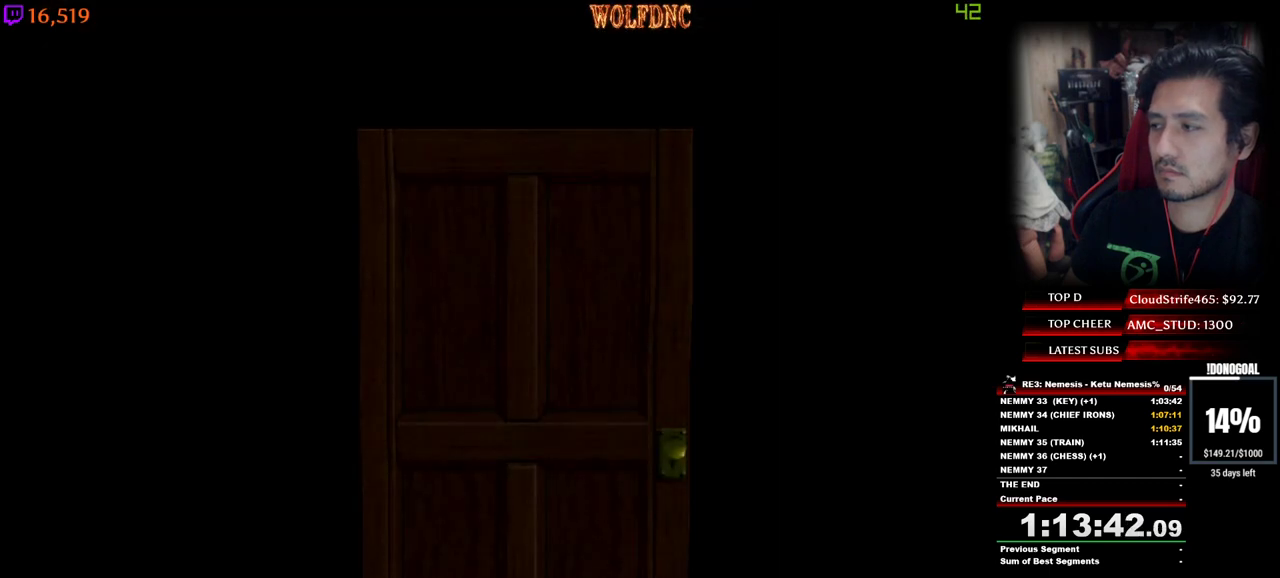
{"keys": [], "events": [[200, "space", "down"], [300, "space", "up"]]}
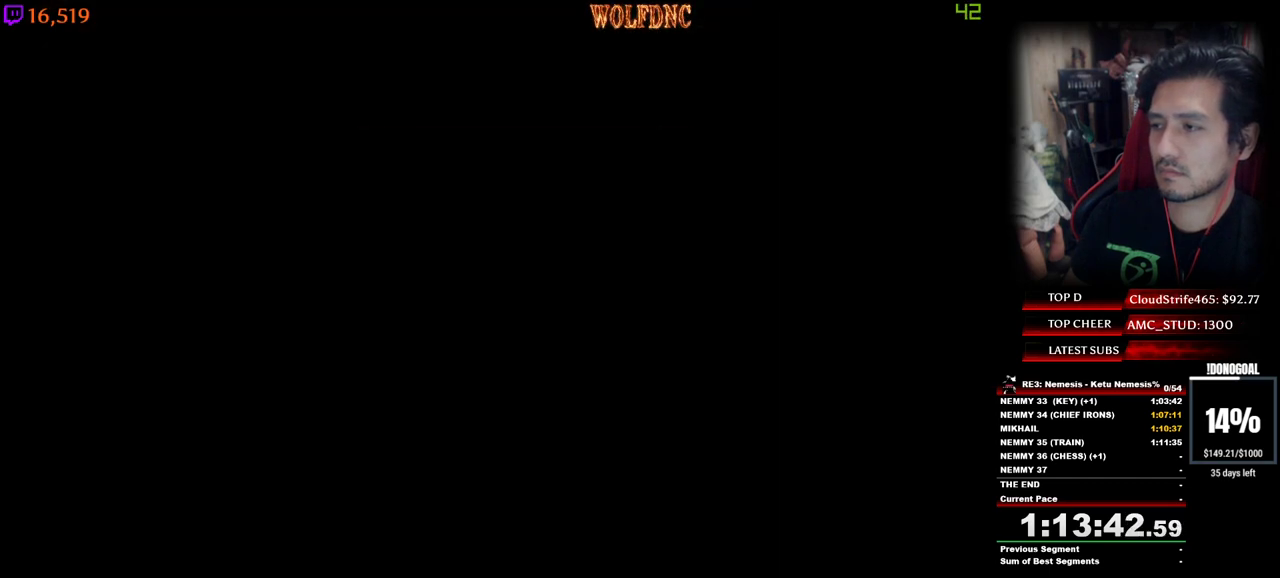
{"keys": [], "events": []}
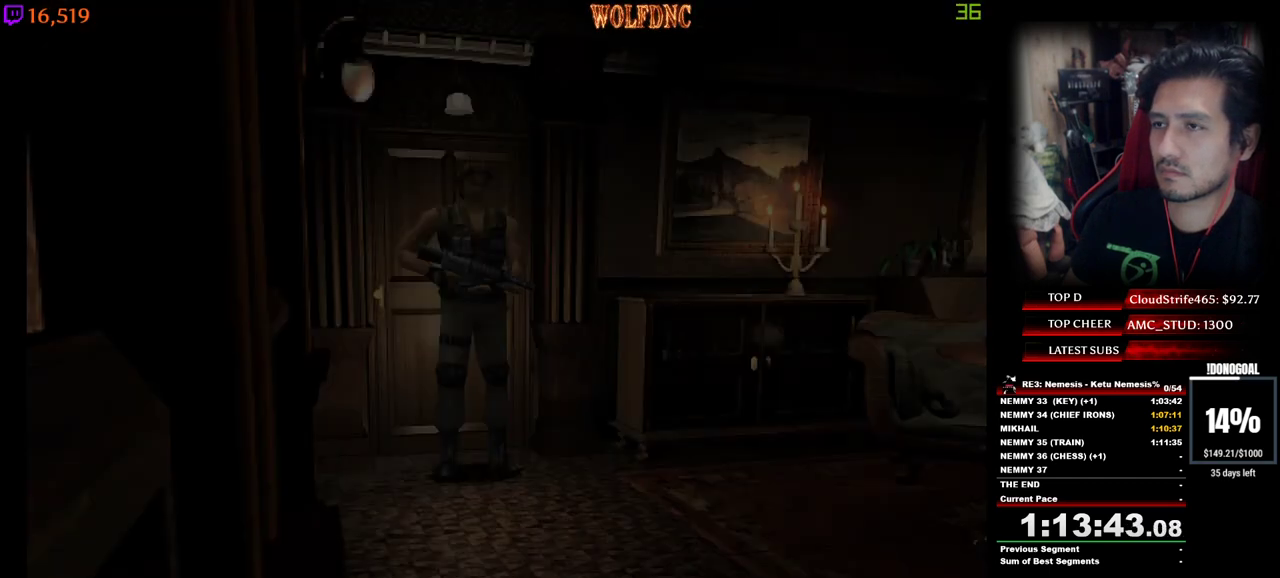
{"keys": ["num2"], "events": [[50, "s", "down"], [133, "num4", "down"], [233, "num2", "down"], [283, "num4", "up"], [283, "s", "up"], [367, "num2", "up"], [417, "num2", "down"]]}
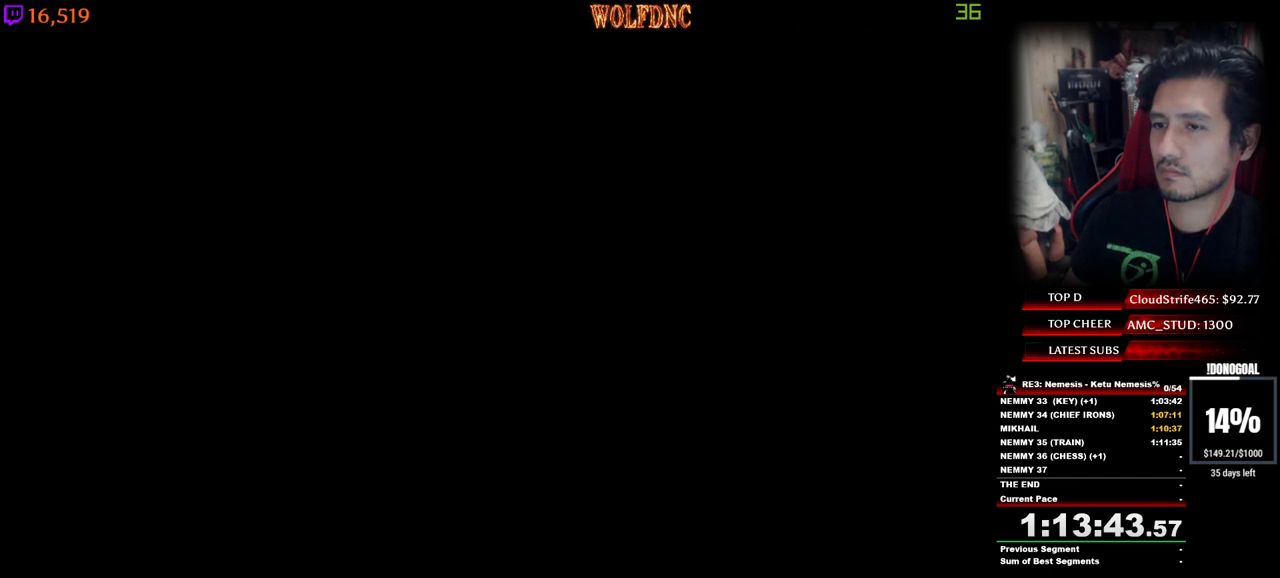
{"keys": [], "events": [[100, "num2", "up"], [150, "num2", "down"], [250, "num2", "up"]]}
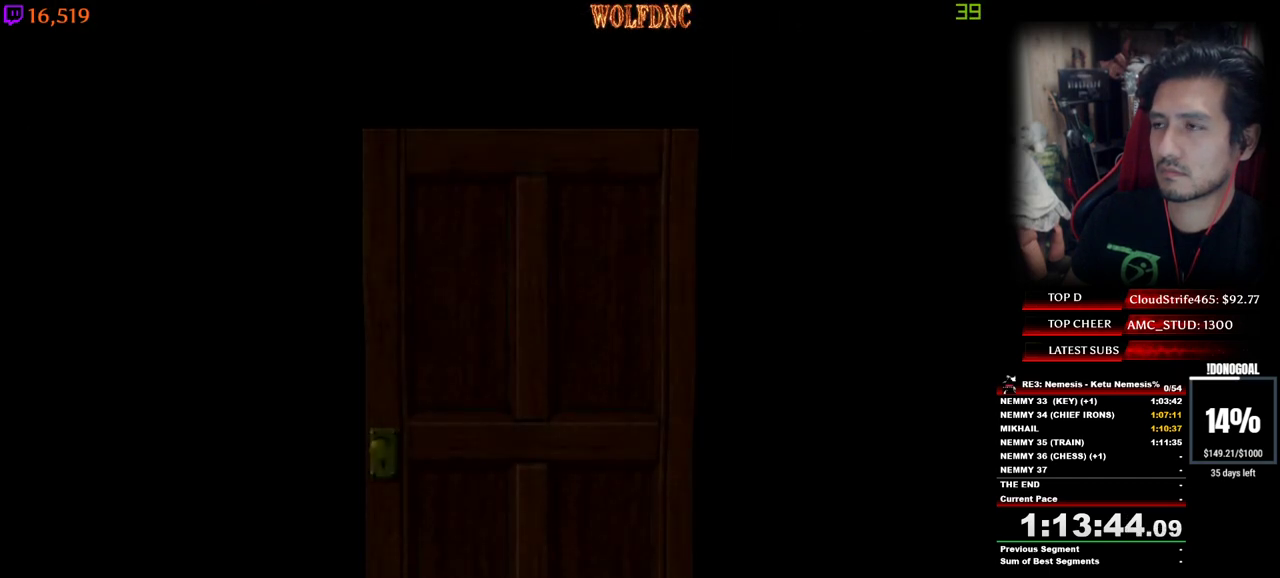
{"keys": [], "events": [[267, "space", "down"], [350, "space", "up"]]}
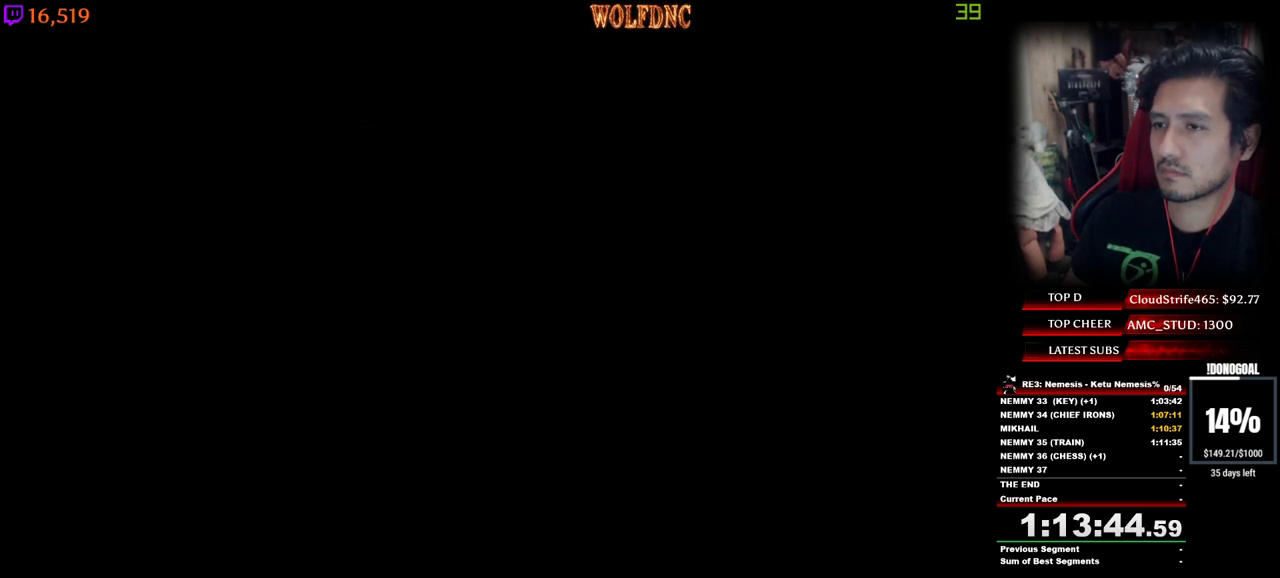
{"keys": ["a", "num4", "w"], "events": [[417, "w", "down"], [467, "a", "down"], [467, "num4", "down"]]}
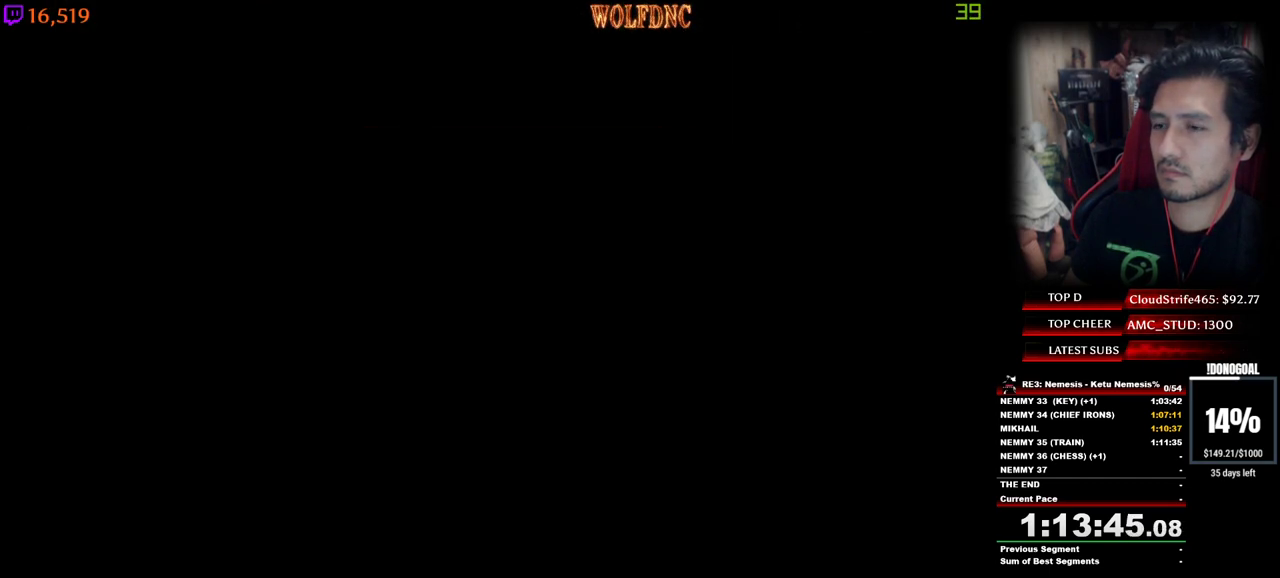
{"keys": ["a", "num4", "w"], "events": [[100, "a", "up"], [383, "a", "down"]]}
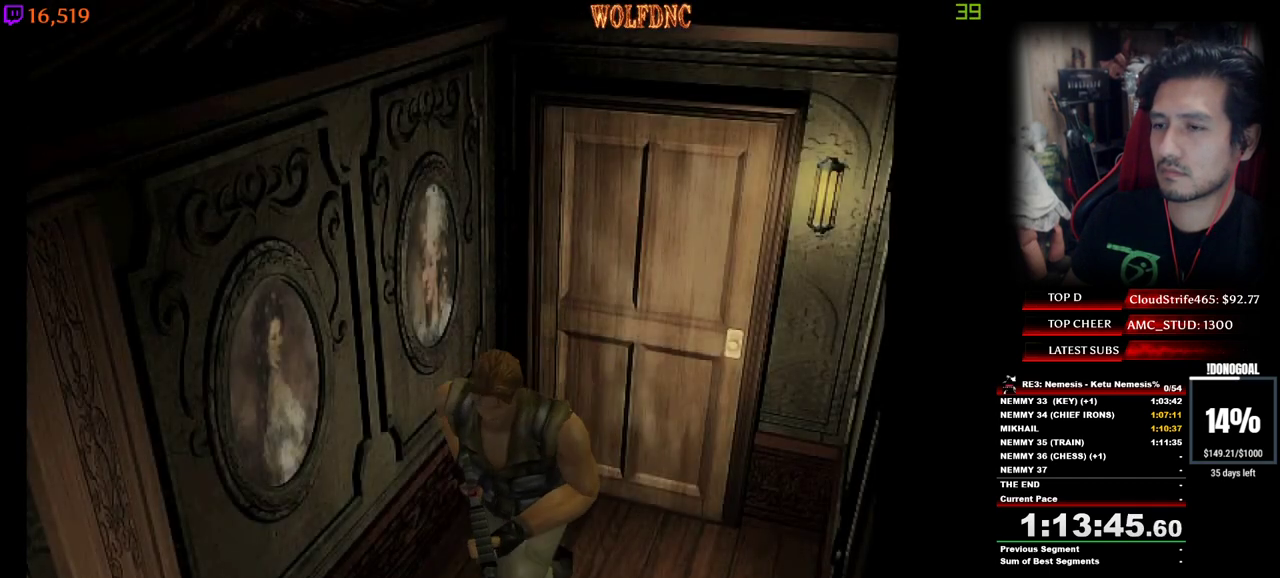
{"keys": ["d", "minus", "num4"], "events": [[67, "a", "up"], [217, "a", "down"], [267, "a", "up"], [300, "d", "down"], [450, "minus", "down"], [450, "w", "up"]]}
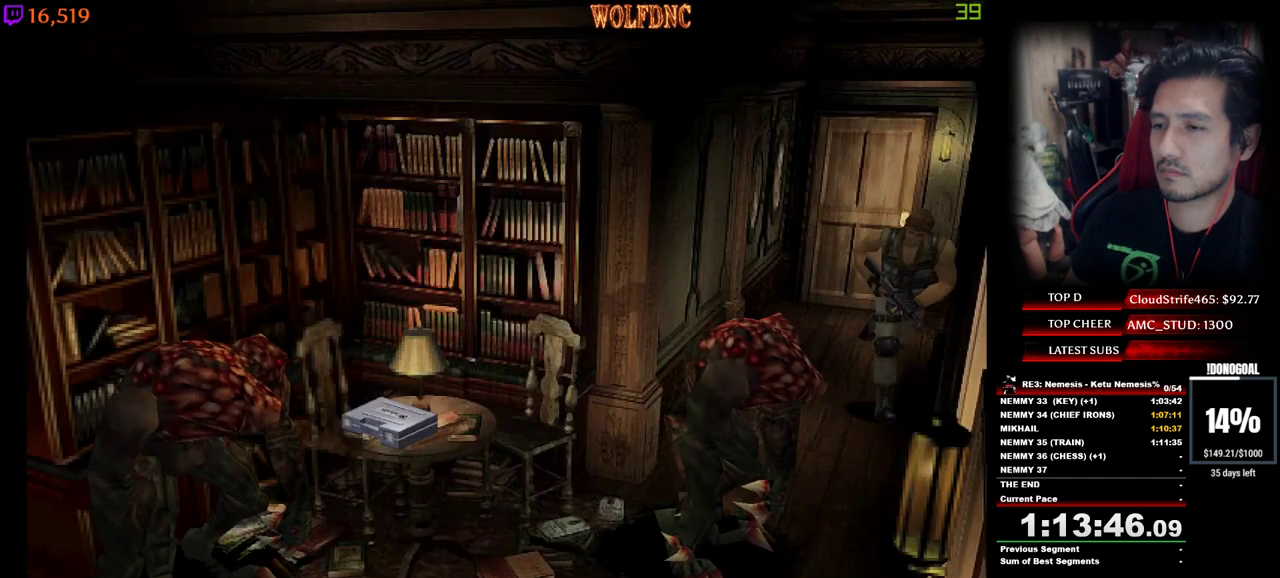
{"keys": ["a", "minus", "num2"], "events": [[50, "num4", "up"], [183, "d", "up"], [233, "num2", "down"], [467, "a", "down"]]}
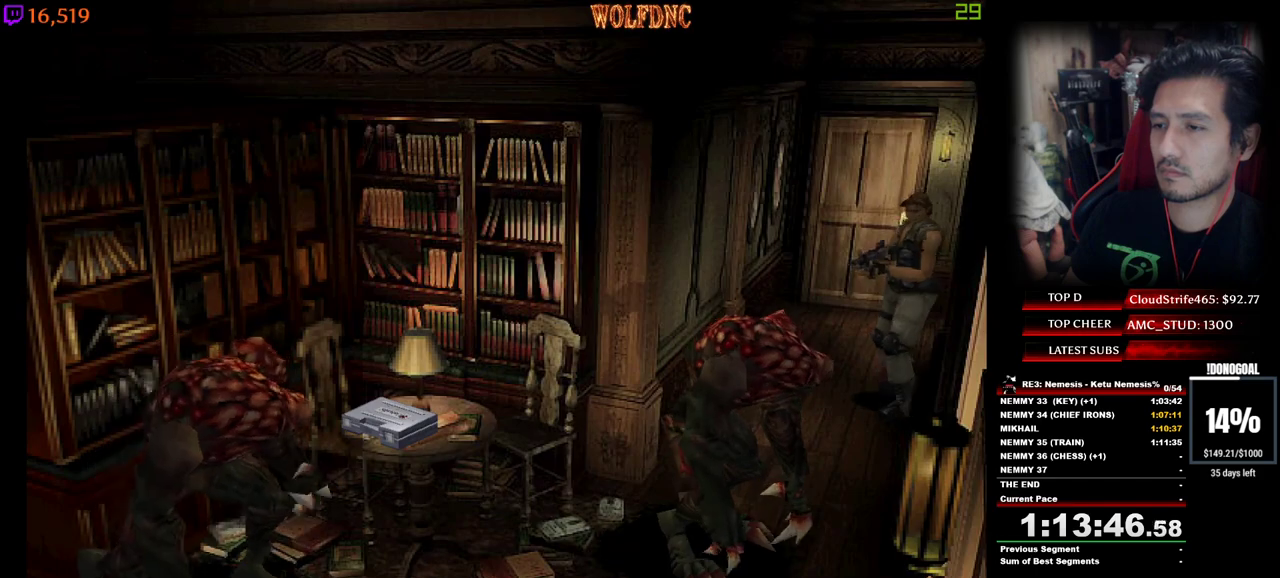
{"keys": ["a", "minus", "num2"], "events": [[333, "num2", "up"], [383, "num2", "down"]]}
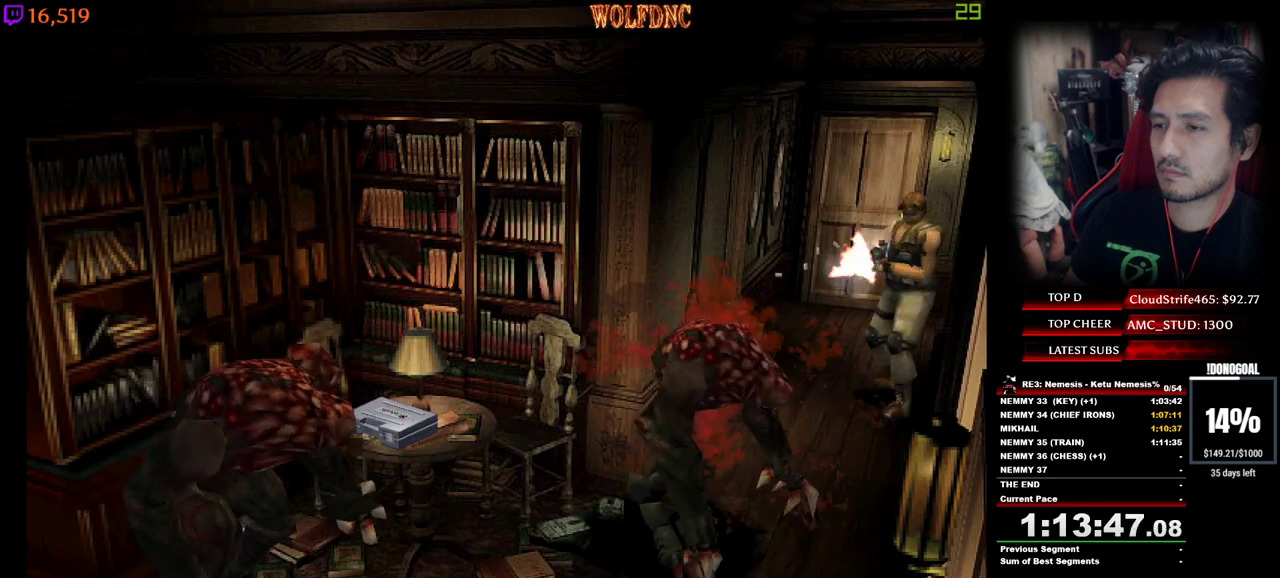
{"keys": ["a", "minus", "num2"], "events": [[217, "num2", "up"], [267, "num2", "down"], [350, "num2", "up"], [400, "num2", "down"]]}
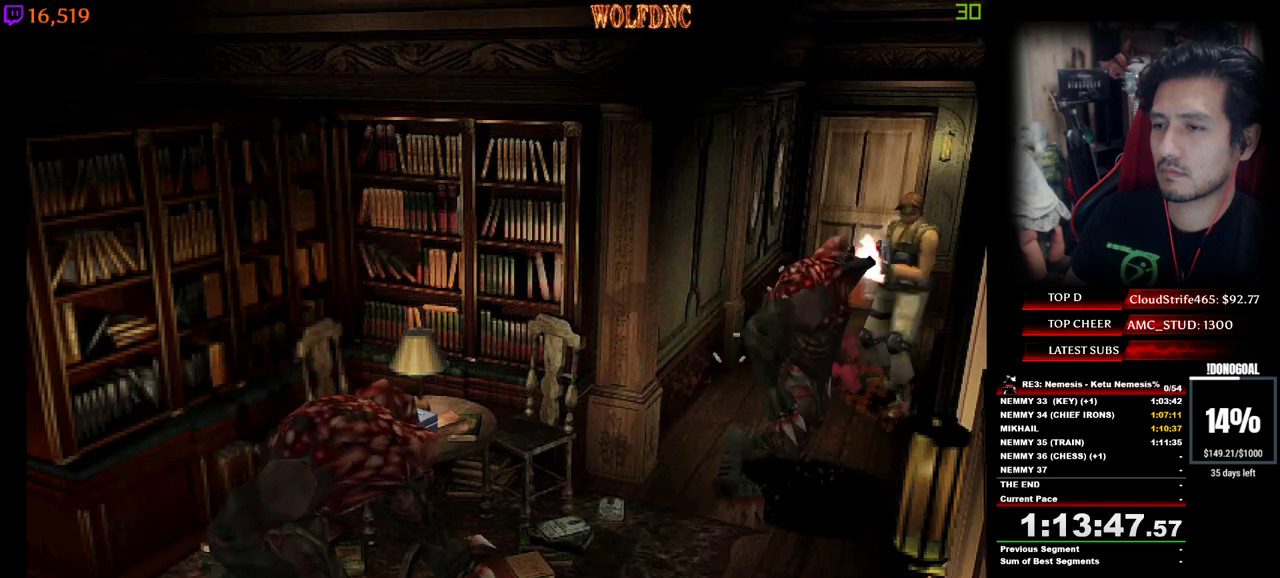
{"keys": ["a", "minus", "num2"], "events": [[133, "a", "up"], [417, "a", "down"]]}
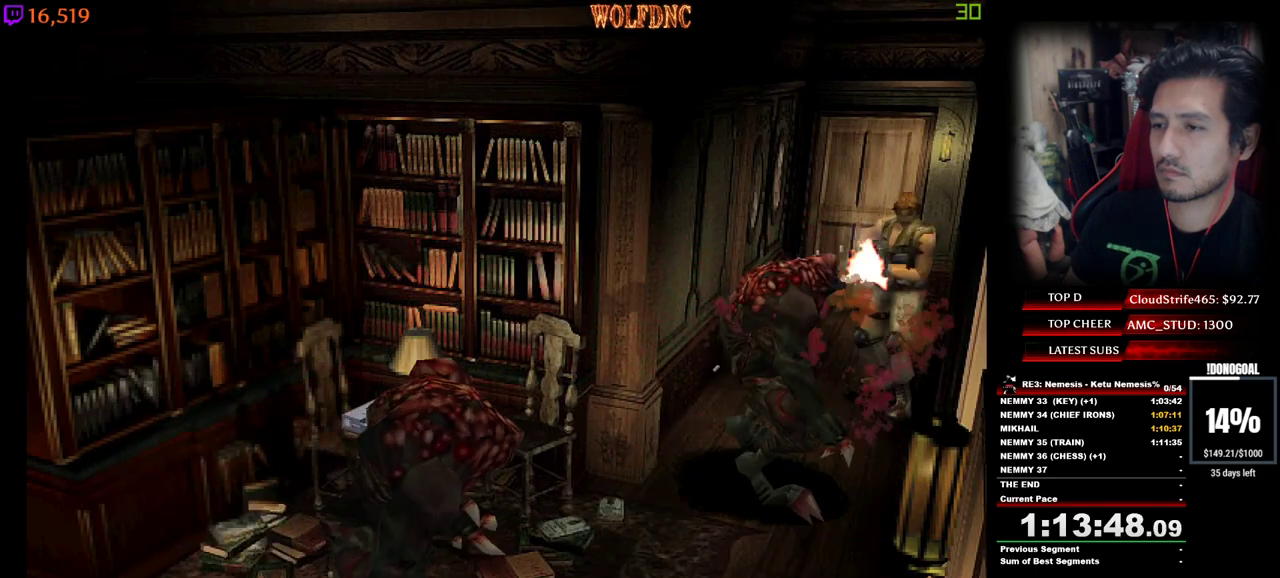
{"keys": ["minus", "num2"], "events": [[150, "a", "up"]]}
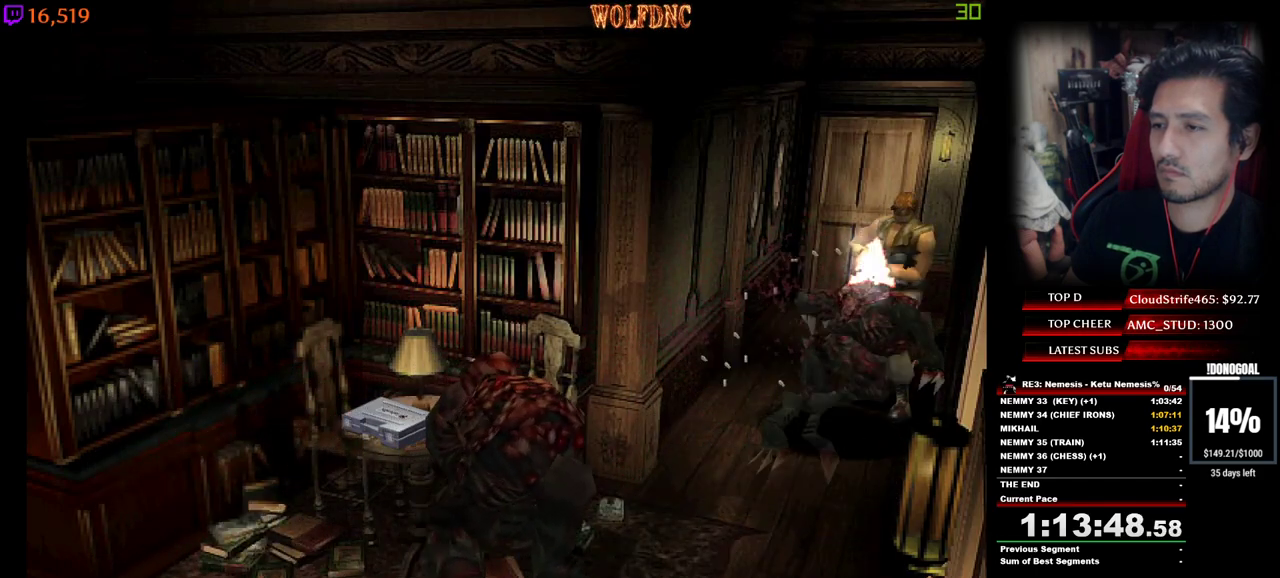
{"keys": ["d", "minus", "num2"], "events": [[267, "d", "down"]]}
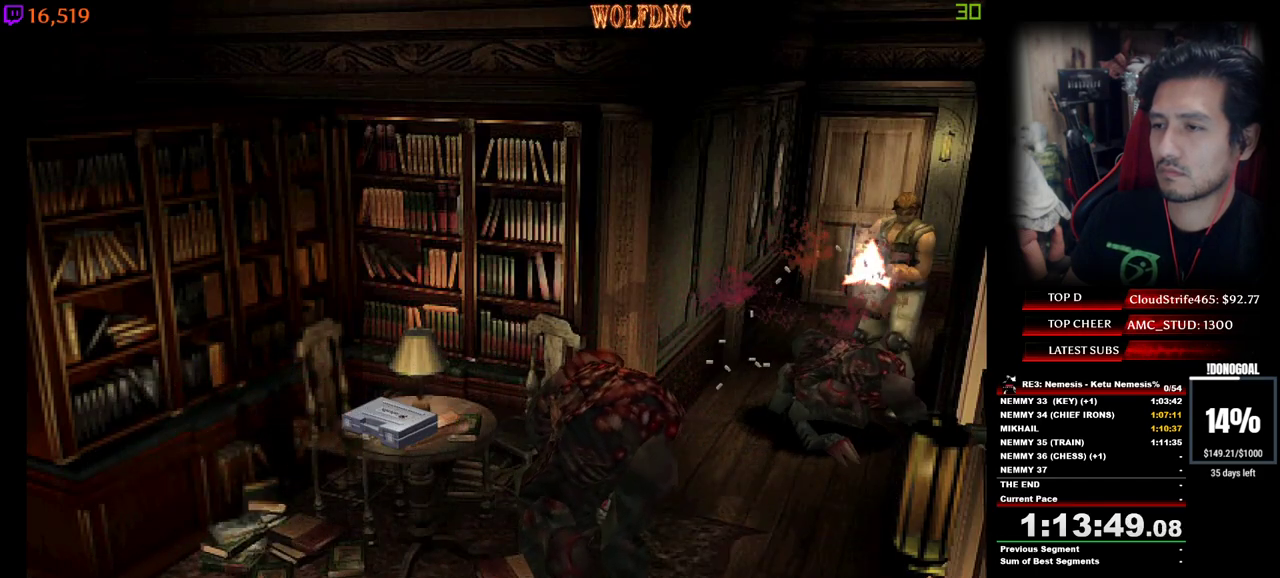
{"keys": ["minus", "num2"], "events": [[417, "d", "up"]]}
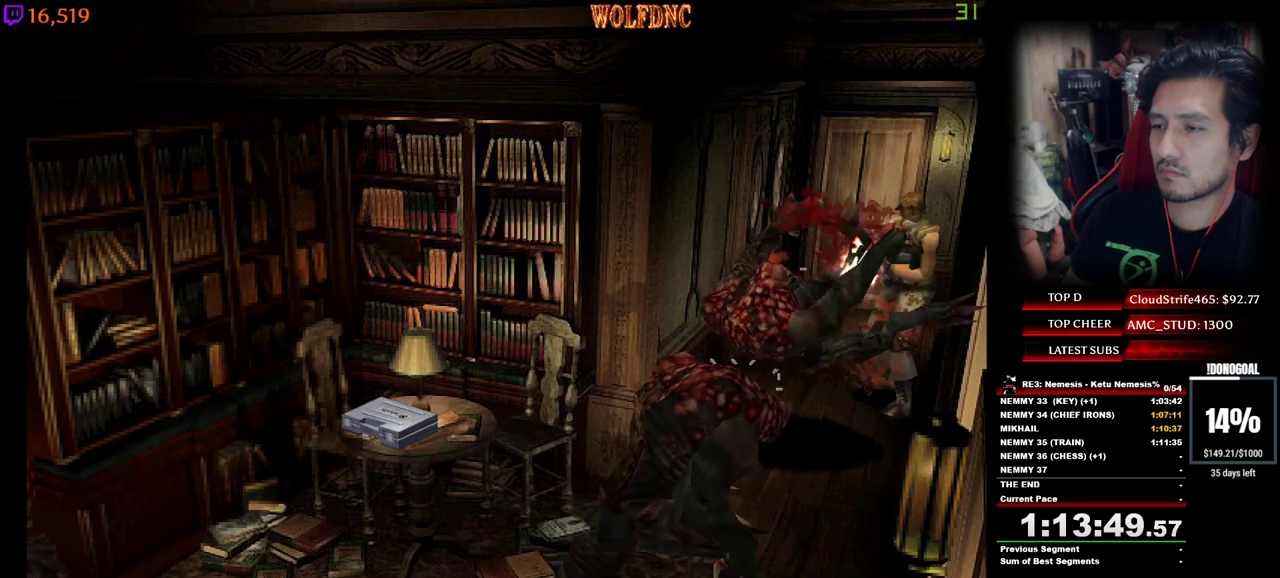
{"keys": ["minus", "num2"], "events": [[150, "s", "down"], [283, "s", "up"], [383, "s", "down"], [433, "s", "up"]]}
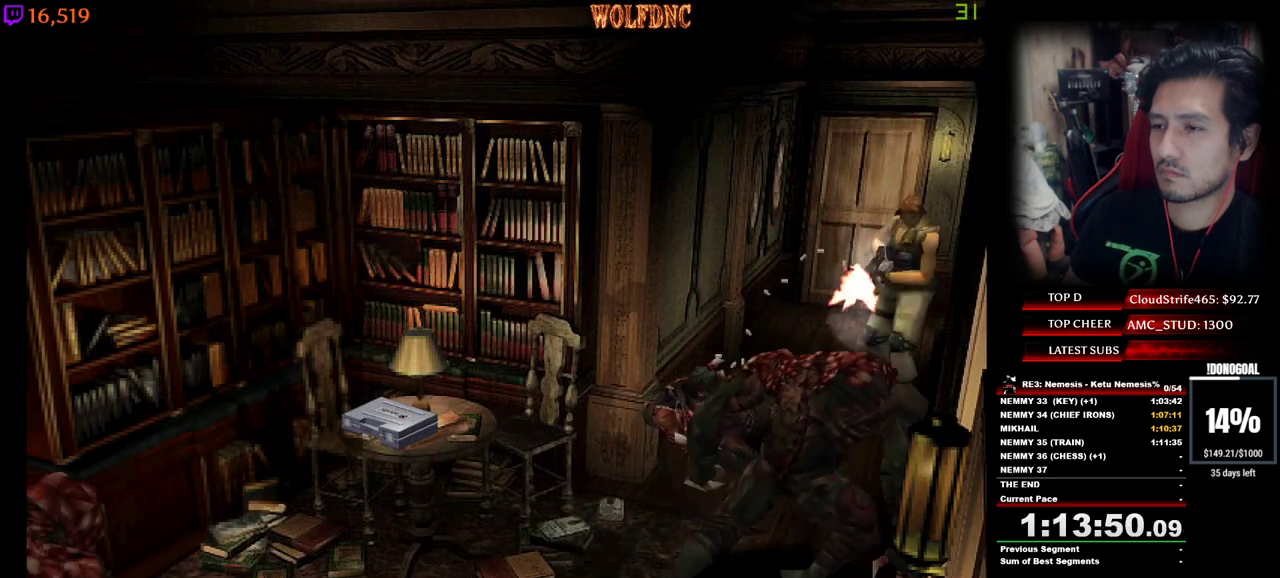
{"keys": ["a", "minus", "num2", "s"], "events": [[67, "s", "down"], [117, "s", "up"], [217, "a", "down"], [350, "a", "up"], [450, "a", "down"], [500, "s", "down"]]}
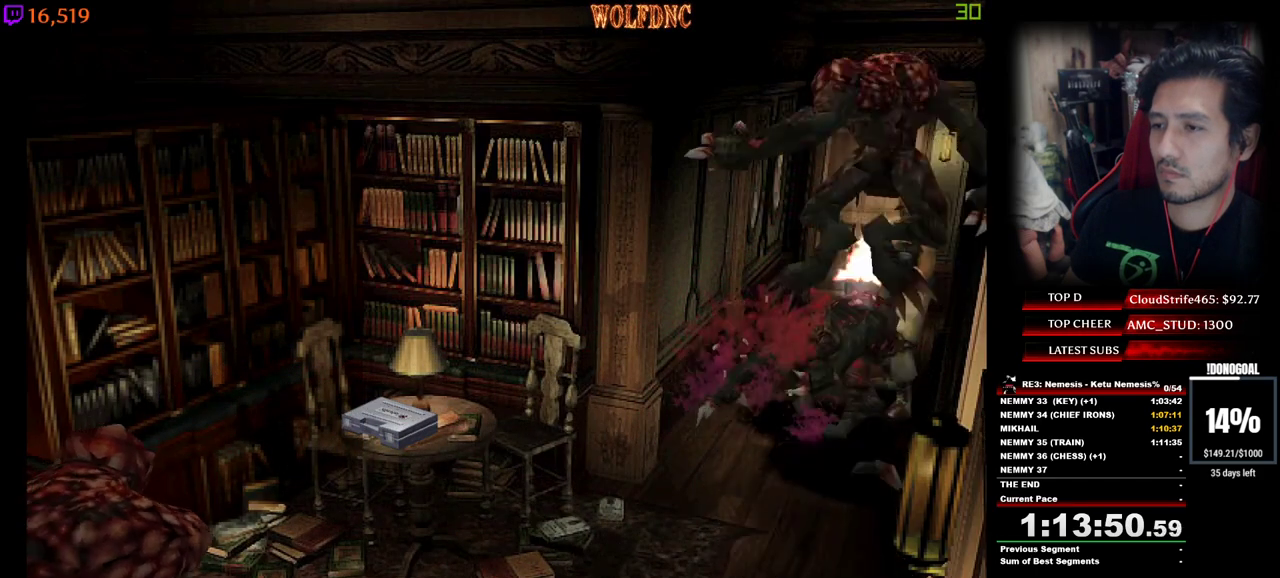
{"keys": ["minus"], "events": [[133, "a", "up"], [133, "s", "up"], [183, "a", "down"], [317, "s", "down"], [367, "a", "up"], [467, "num2", "up"], [467, "s", "up"]]}
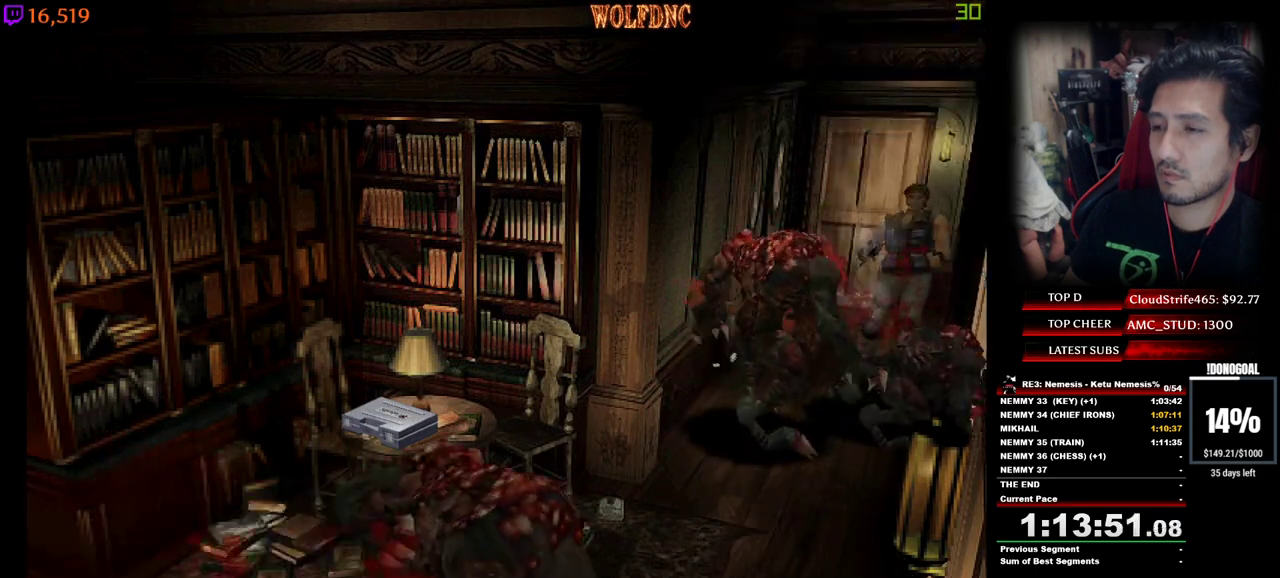
{"keys": ["a", "minus", "num2", "s"], "events": [[17, "num2", "down"], [100, "a", "down"], [150, "a", "up"], [200, "num2", "up"], [300, "a", "down"], [300, "num2", "down"], [383, "s", "down"]]}
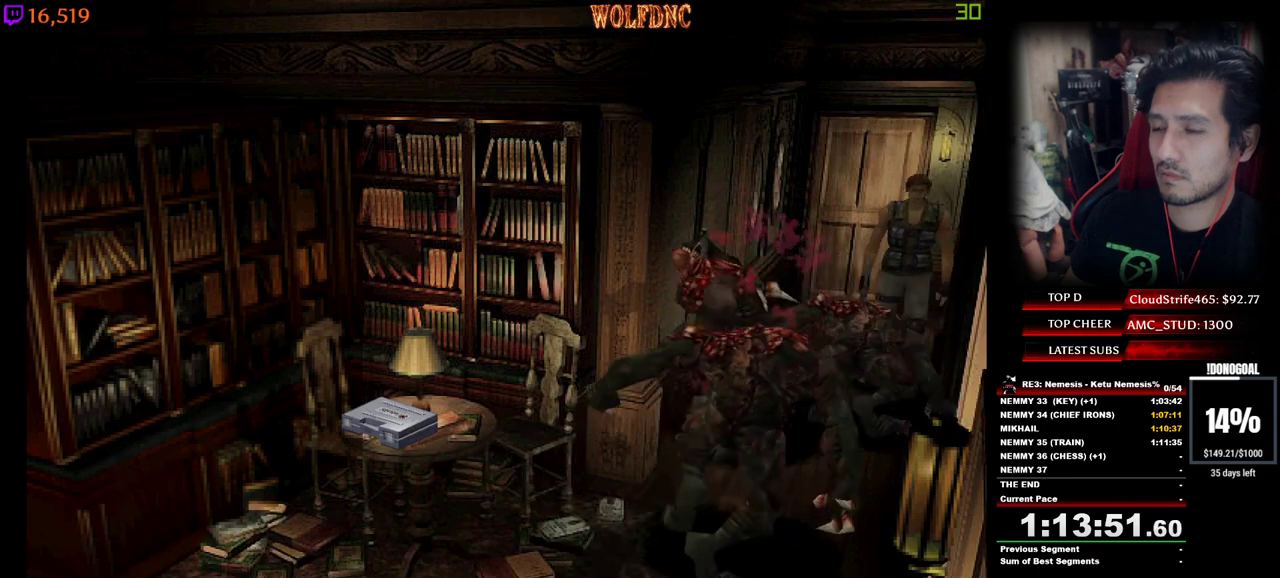
{"keys": ["minus", "num2"], "events": [[400, "a", "up"], [500, "s", "up"]]}
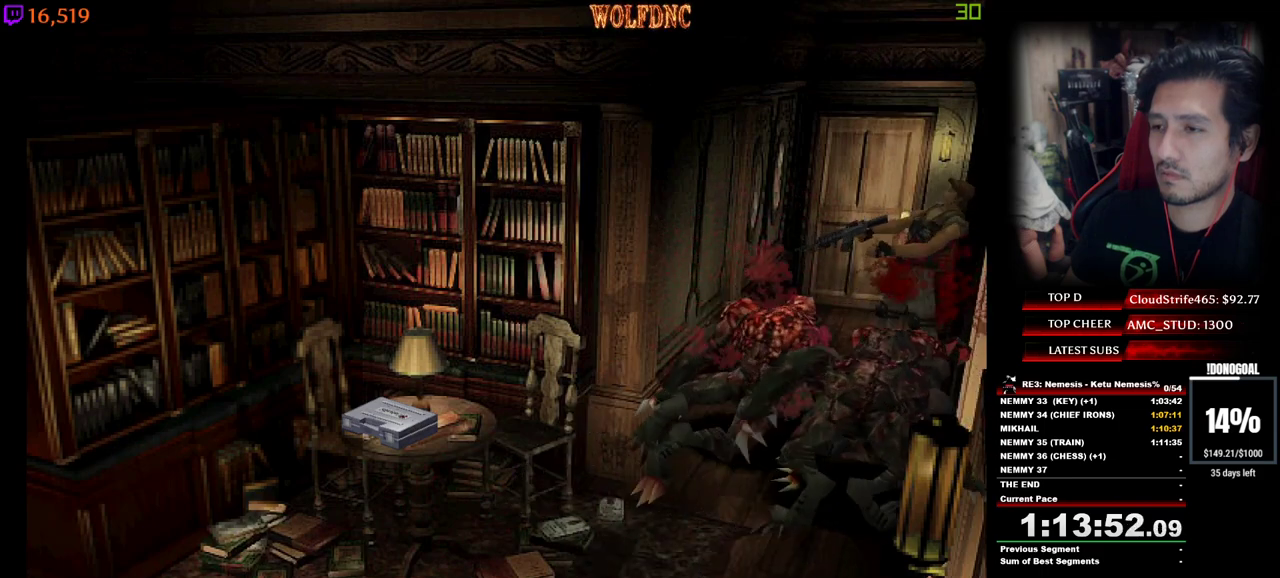
{"keys": ["a", "minus", "num2"], "events": [[133, "d", "down"], [283, "s", "down"], [367, "a", "down"], [417, "d", "up"], [467, "s", "up"]]}
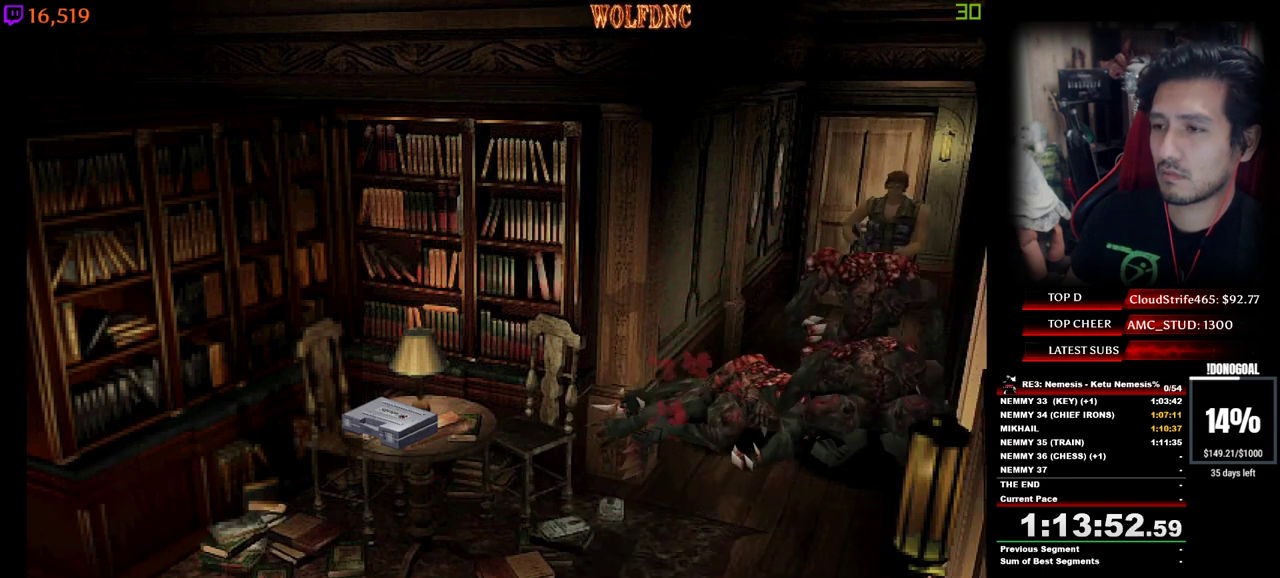
{"keys": ["minus", "num2"], "events": [[200, "s", "down"], [333, "a", "up"], [483, "s", "up"]]}
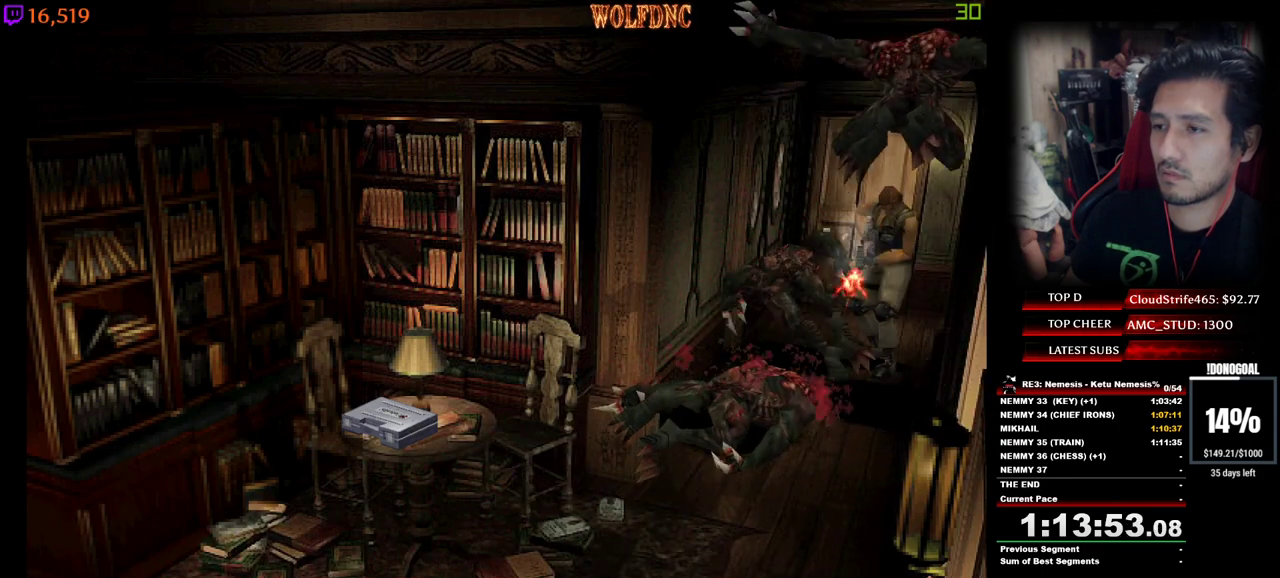
{"keys": [], "events": [[300, "num2", "up"], [350, "minus", "up"]]}
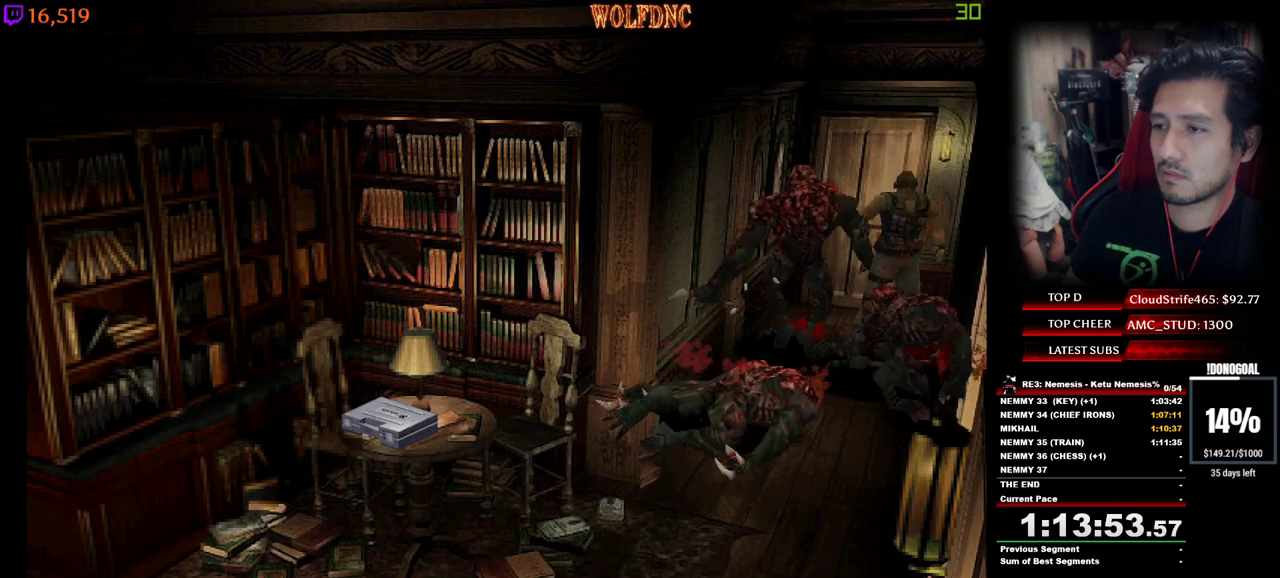
{"keys": ["num4", "s"], "events": [[317, "s", "down"], [467, "num4", "down"]]}
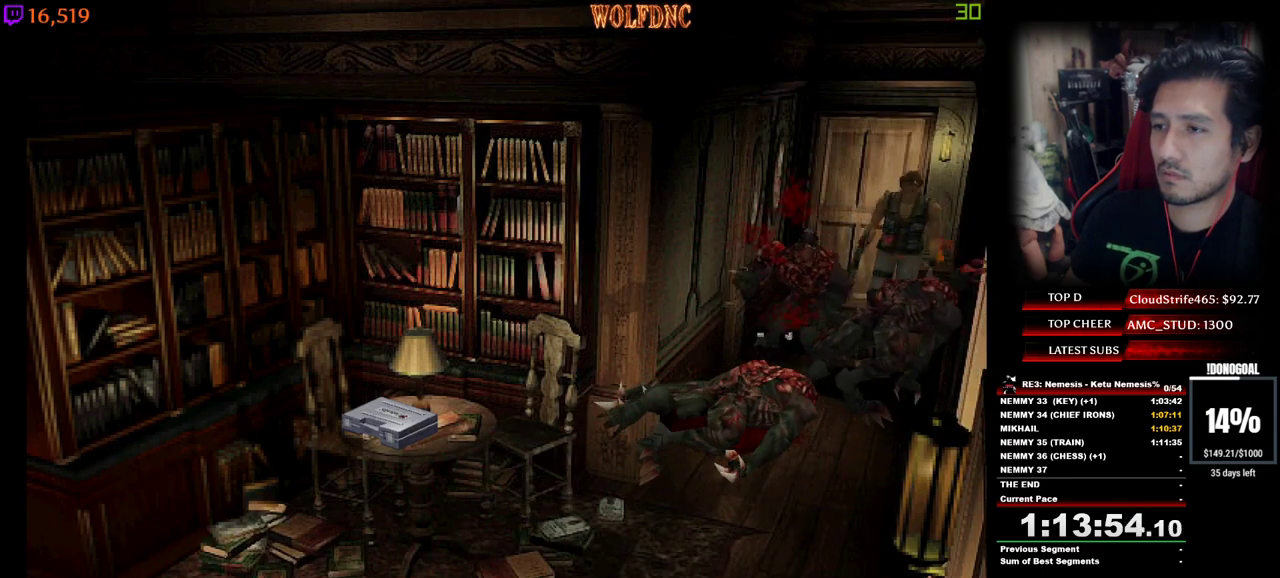
{"keys": ["s"], "events": [[100, "num4", "up"], [150, "s", "up"], [383, "s", "down"]]}
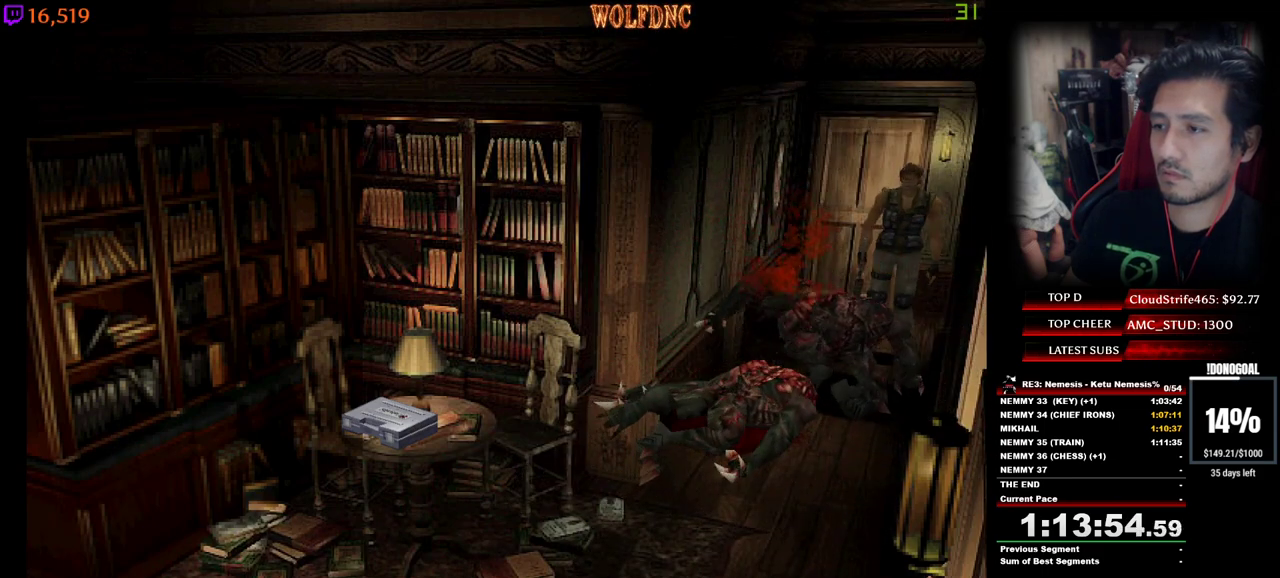
{"keys": ["a", "num2", "num4", "w"], "events": [[117, "num4", "down"], [267, "num4", "up"], [267, "s", "up"], [300, "a", "down"], [350, "num4", "down"], [350, "w", "down"], [500, "num2", "down"]]}
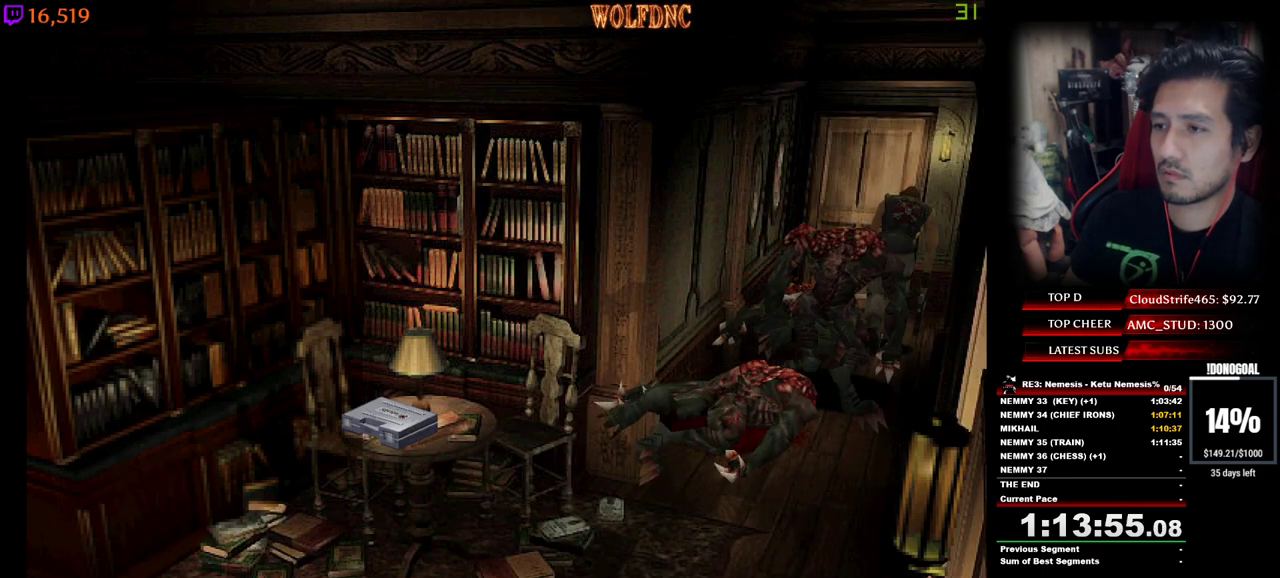
{"keys": ["num4", "w"], "events": [[133, "a", "up"], [317, "num2", "up"], [367, "num2", "down"], [467, "num2", "up"]]}